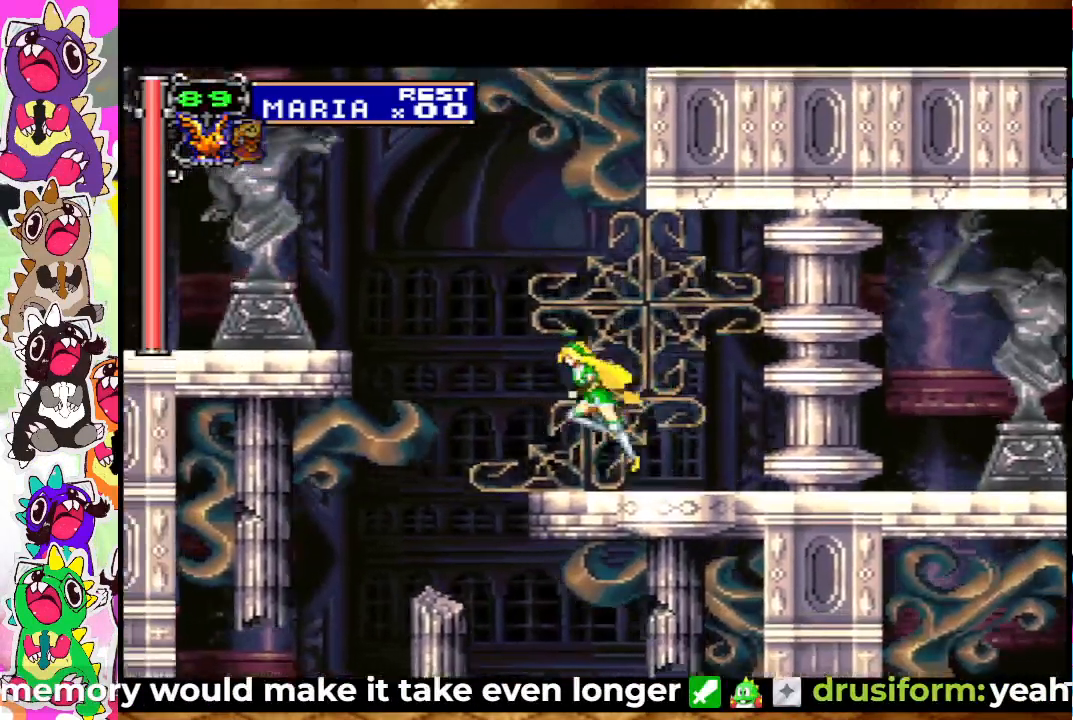
Gameplay with a controller (PlayStation layout); each line is a JSON object with the inputs held at the frame after it. "events" lists button and stick changes between this image and that frame as [ms after this image, input, new state], when the widget could be followed in between. Not read: L3 R3.
{"buttons": ["DPAD_LEFT"], "left_stick": "center", "right_stick": "center", "events": [[250, "SQUARE", "down"], [367, "CROSS", "up"], [400, "SQUARE", "up"]]}
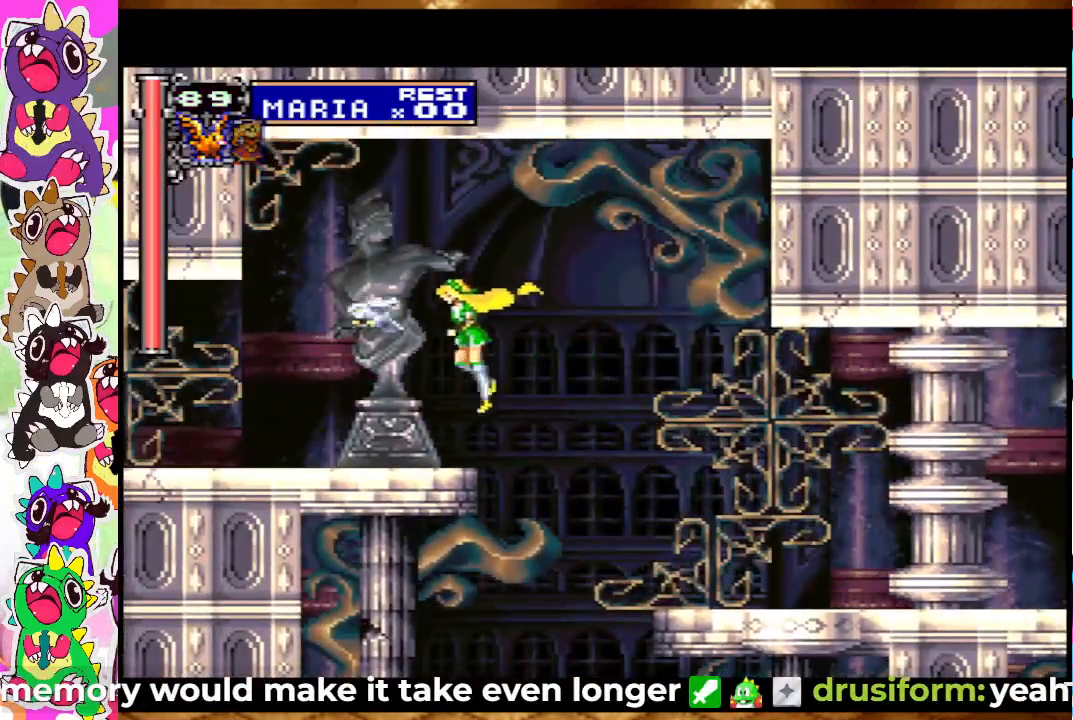
{"buttons": ["DPAD_LEFT"], "left_stick": "center", "right_stick": "center", "events": [[50, "SQUARE", "down"], [167, "DPAD_LEFT", "up"], [183, "SQUARE", "up"], [467, "DPAD_LEFT", "down"]]}
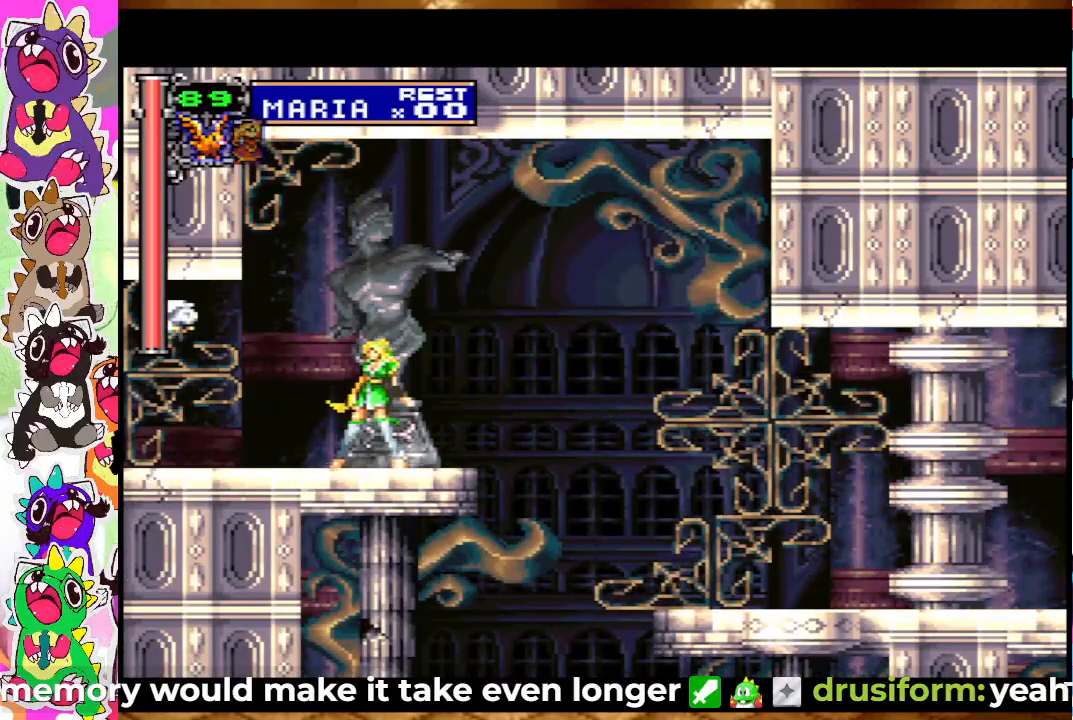
{"buttons": ["DPAD_LEFT"], "left_stick": "center", "right_stick": "center", "events": []}
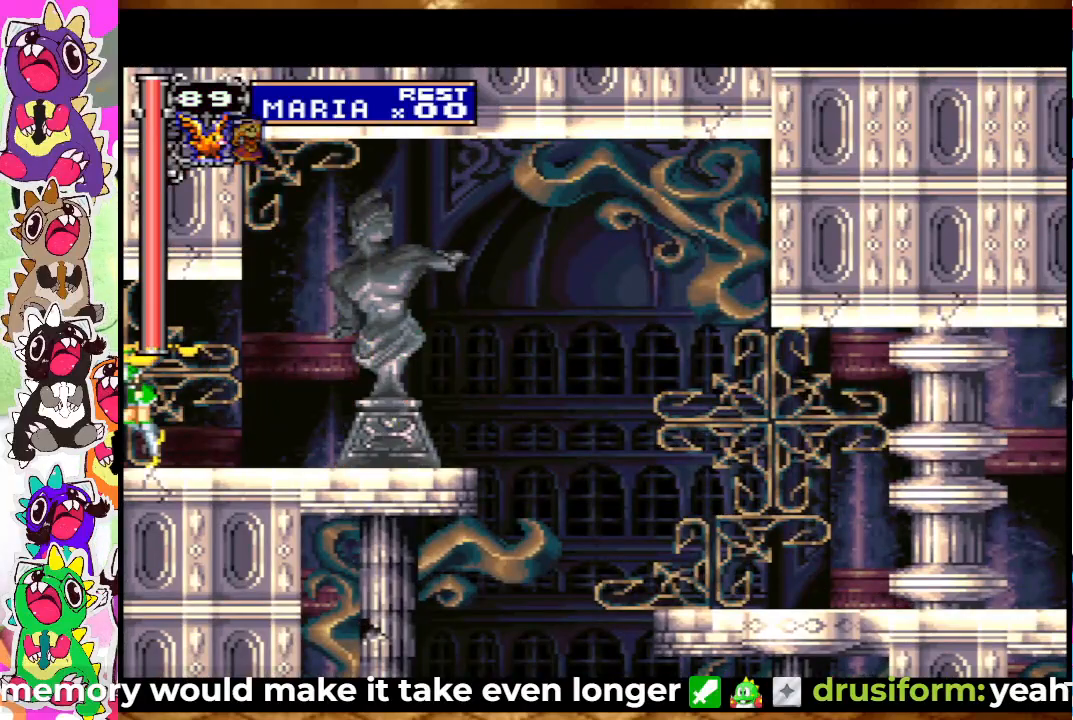
{"buttons": [], "left_stick": "center", "right_stick": "center", "events": [[300, "DPAD_LEFT", "up"]]}
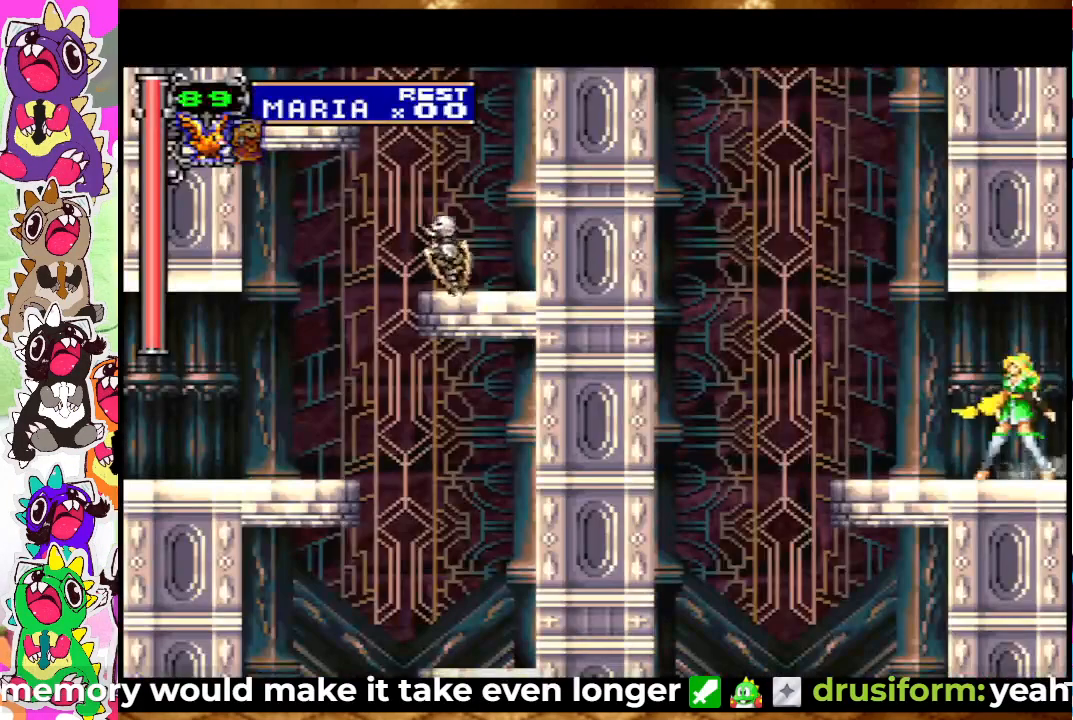
{"buttons": [], "left_stick": "center", "right_stick": "center", "events": [[50, "DPAD_LEFT", "down"], [217, "DPAD_LEFT", "up"]]}
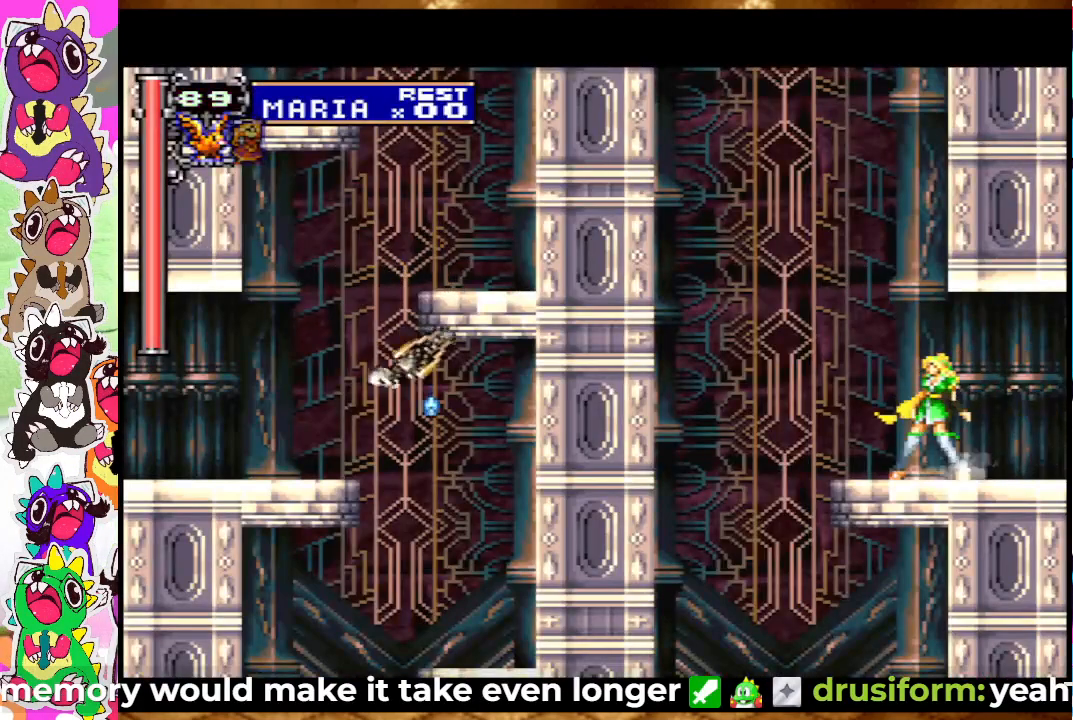
{"buttons": ["SQUARE", "DPAD_LEFT"], "left_stick": "center", "right_stick": "center", "events": [[67, "DPAD_LEFT", "down"], [317, "SQUARE", "down"], [417, "SQUARE", "up"], [500, "SQUARE", "down"]]}
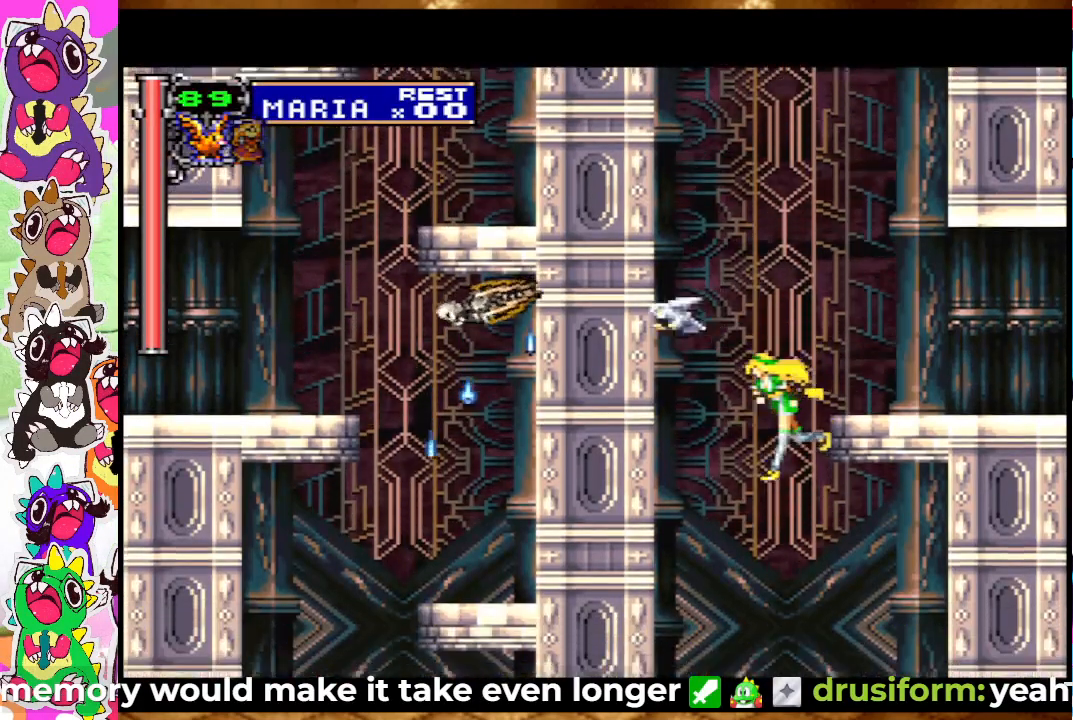
{"buttons": ["DPAD_RIGHT"], "left_stick": "center", "right_stick": "center", "events": [[50, "SQUARE", "up"], [67, "DPAD_LEFT", "up"], [117, "SQUARE", "down"], [183, "SQUARE", "up"], [217, "DPAD_RIGHT", "down"], [250, "SQUARE", "down"], [300, "SQUARE", "up"]]}
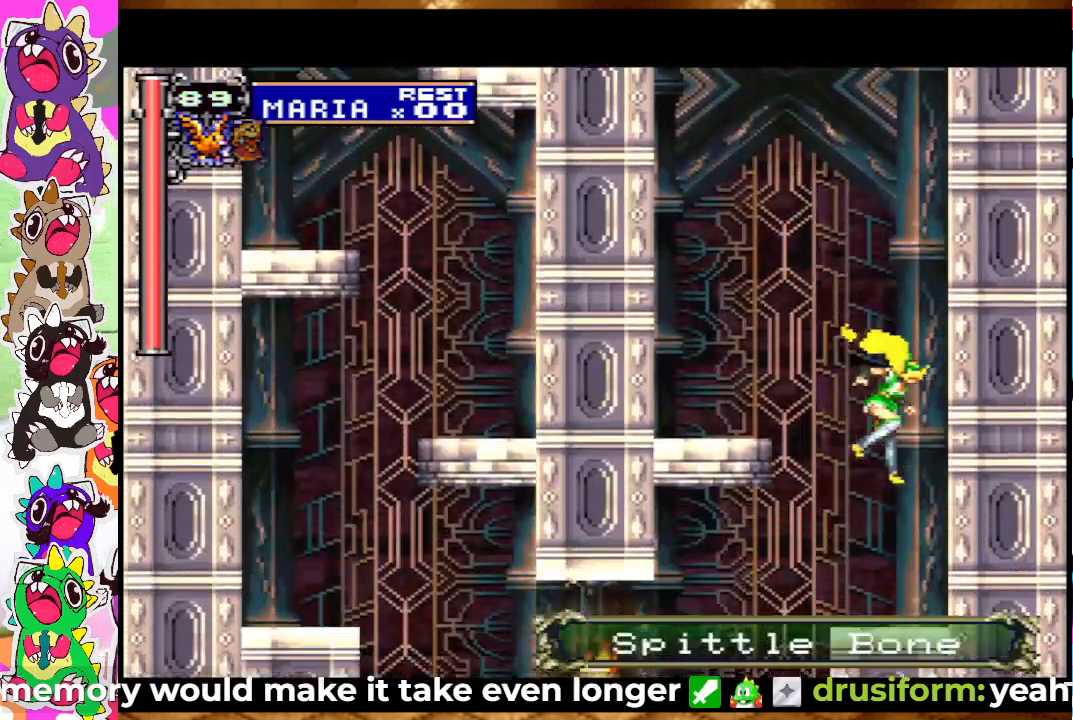
{"buttons": ["DPAD_LEFT"], "left_stick": "center", "right_stick": "center", "events": [[50, "DPAD_RIGHT", "up"], [317, "DPAD_LEFT", "down"], [400, "SQUARE", "down"], [483, "SQUARE", "up"]]}
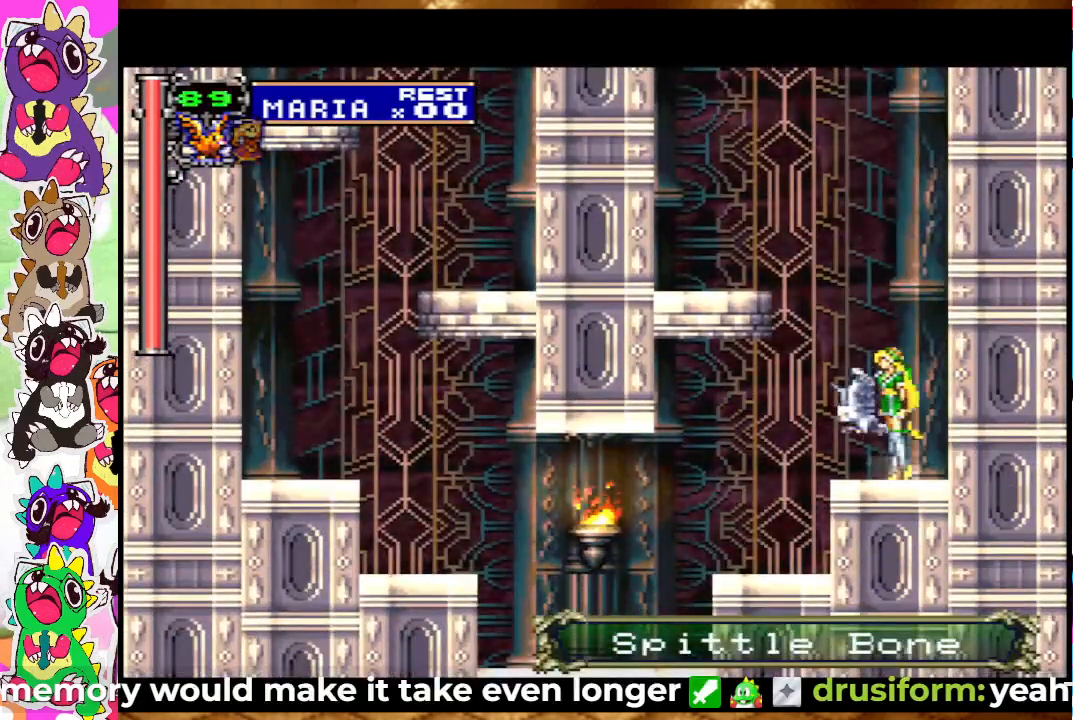
{"buttons": ["DPAD_LEFT"], "left_stick": "center", "right_stick": "center", "events": [[283, "SQUARE", "down"], [350, "SQUARE", "up"], [433, "SQUARE", "down"], [500, "SQUARE", "up"]]}
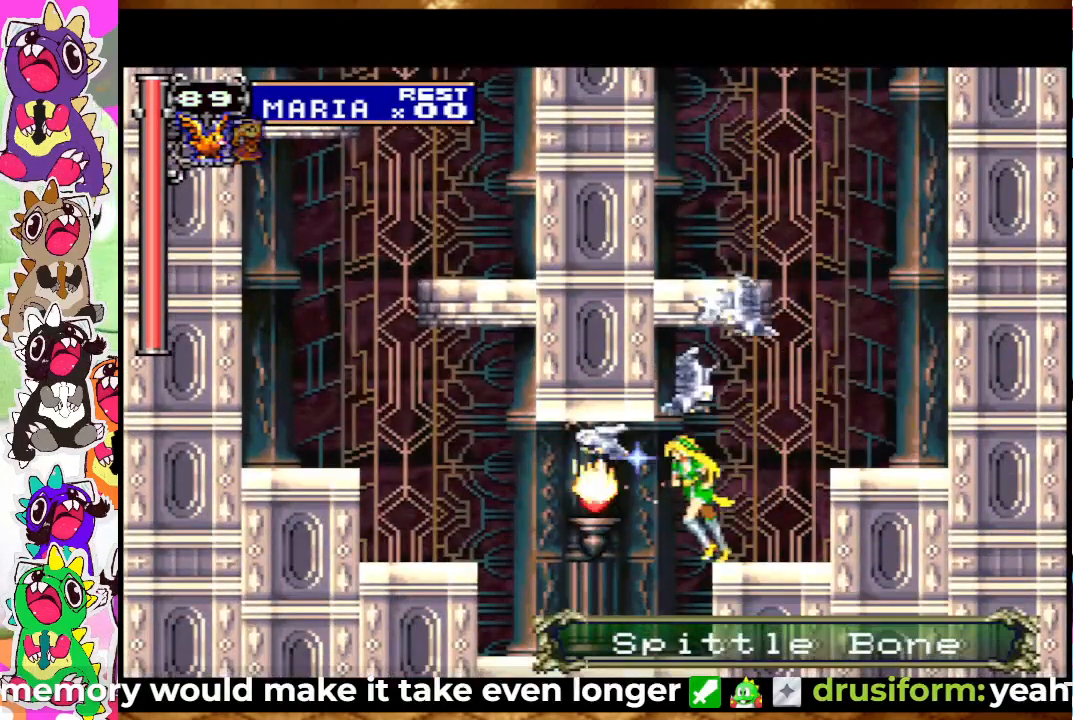
{"buttons": ["DPAD_LEFT"], "left_stick": "center", "right_stick": "center", "events": [[50, "DPAD_LEFT", "up"], [67, "SQUARE", "down"], [100, "DPAD_LEFT", "down"], [133, "SQUARE", "up"], [150, "DPAD_LEFT", "up"], [200, "SQUARE", "down"], [267, "SQUARE", "up"], [300, "SQUARE", "down"], [400, "SQUARE", "up"], [417, "DPAD_LEFT", "down"]]}
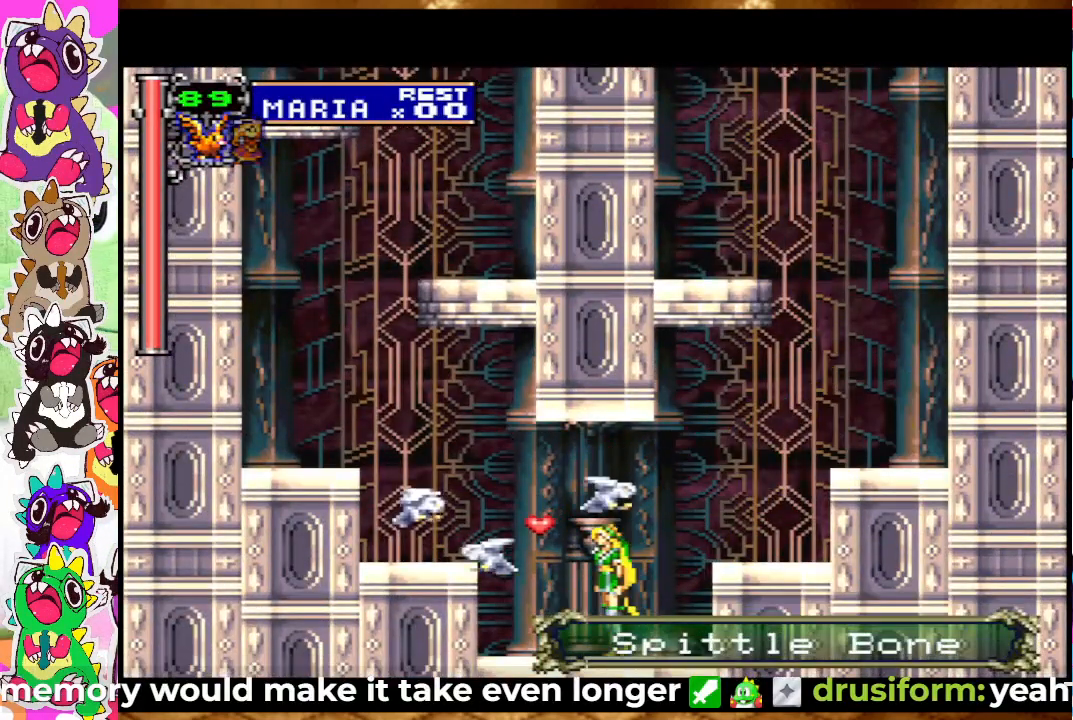
{"buttons": ["DPAD_LEFT"], "left_stick": "center", "right_stick": "center", "events": [[117, "CROSS", "down"], [183, "SQUARE", "down"], [233, "CROSS", "up"], [283, "SQUARE", "up"], [400, "SQUARE", "down"], [483, "SQUARE", "up"]]}
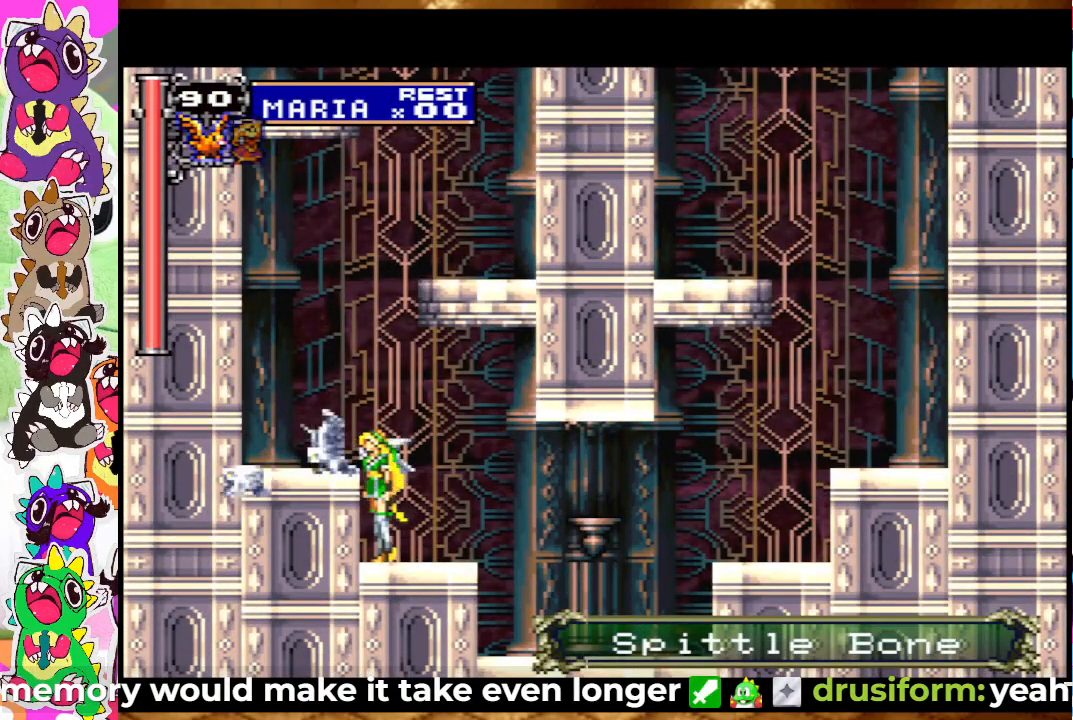
{"buttons": ["DPAD_LEFT"], "left_stick": "center", "right_stick": "center", "events": [[50, "DPAD_LEFT", "up"], [233, "CROSS", "down"], [367, "DPAD_LEFT", "down"], [417, "CROSS", "up"]]}
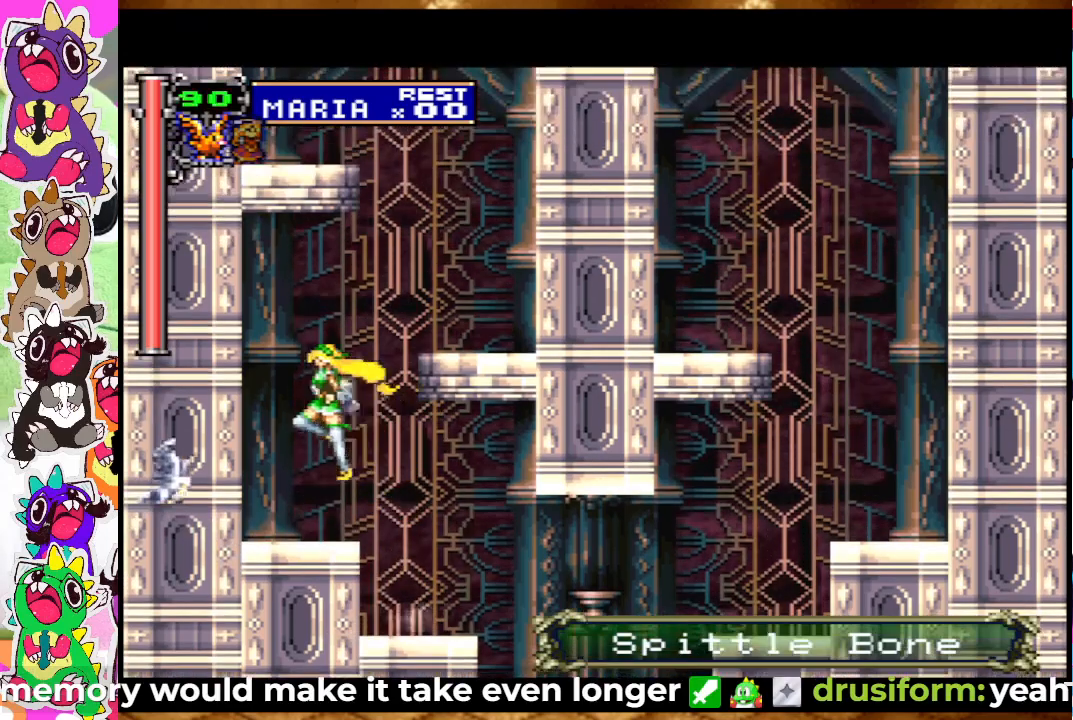
{"buttons": ["CROSS", "SQUARE", "DPAD_RIGHT"], "left_stick": "center", "right_stick": "center", "events": [[33, "SQUARE", "down"], [83, "DPAD_LEFT", "up"], [117, "SQUARE", "up"], [317, "DPAD_RIGHT", "down"], [350, "CROSS", "down"], [500, "SQUARE", "down"]]}
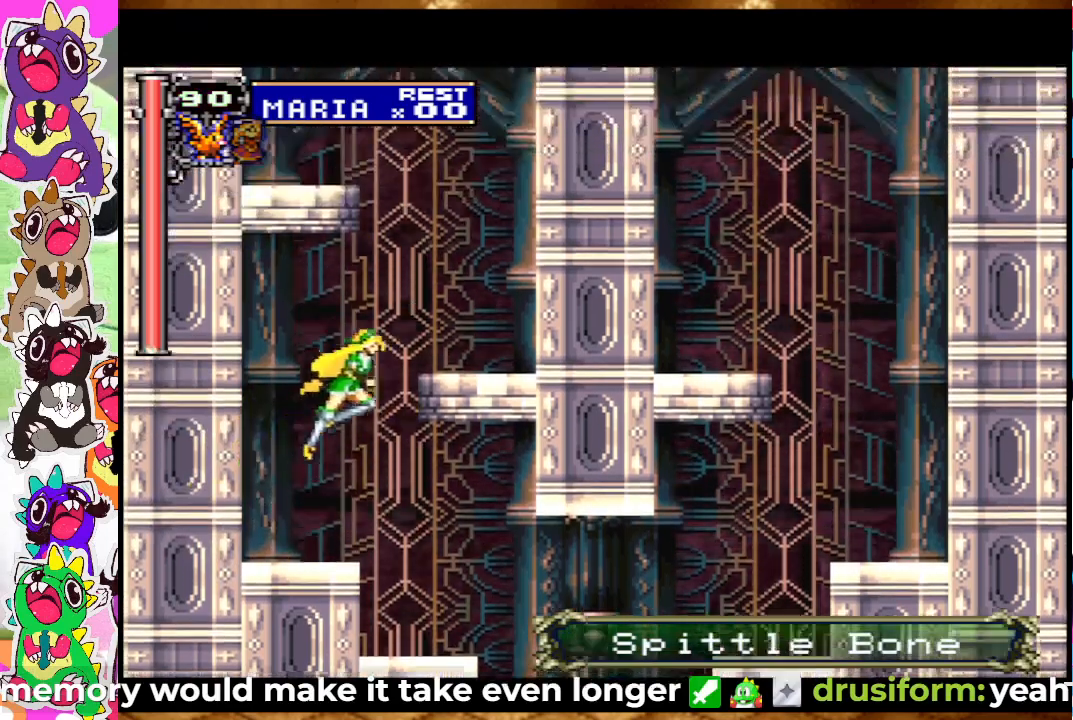
{"buttons": ["DPAD_LEFT"], "left_stick": "center", "right_stick": "center", "events": [[267, "CROSS", "up"], [283, "SQUARE", "up"], [383, "DPAD_RIGHT", "up"], [500, "DPAD_LEFT", "down"]]}
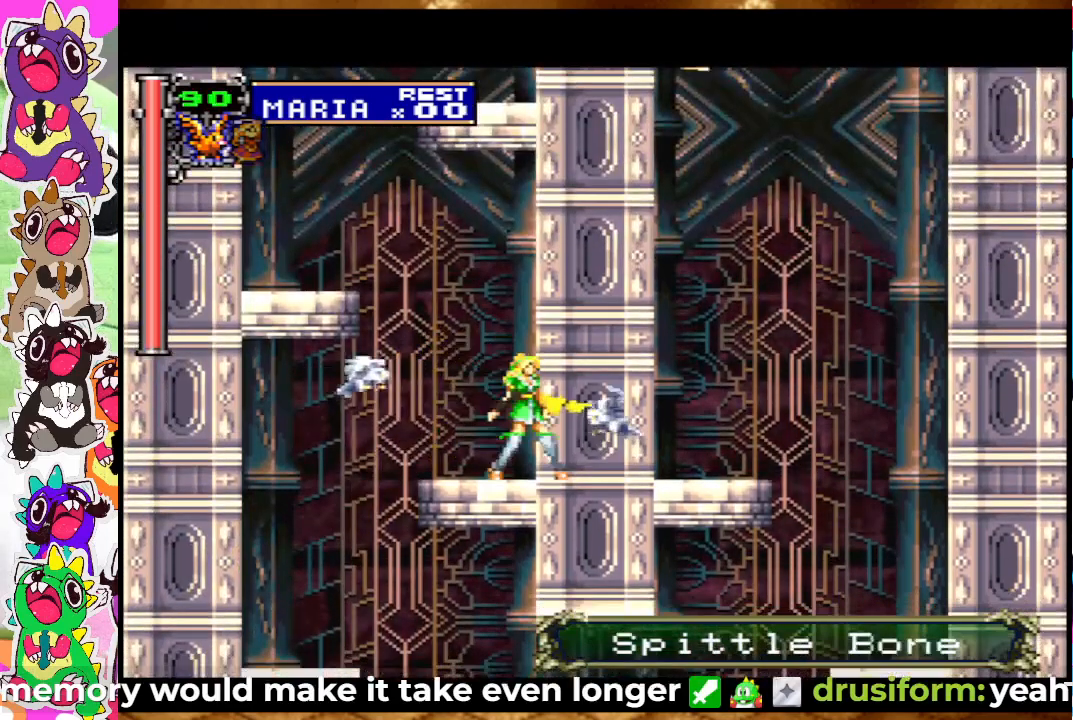
{"buttons": ["DPAD_LEFT"], "left_stick": "center", "right_stick": "center", "events": [[50, "CROSS", "down"], [167, "SQUARE", "down"], [383, "CROSS", "up"], [433, "SQUARE", "up"]]}
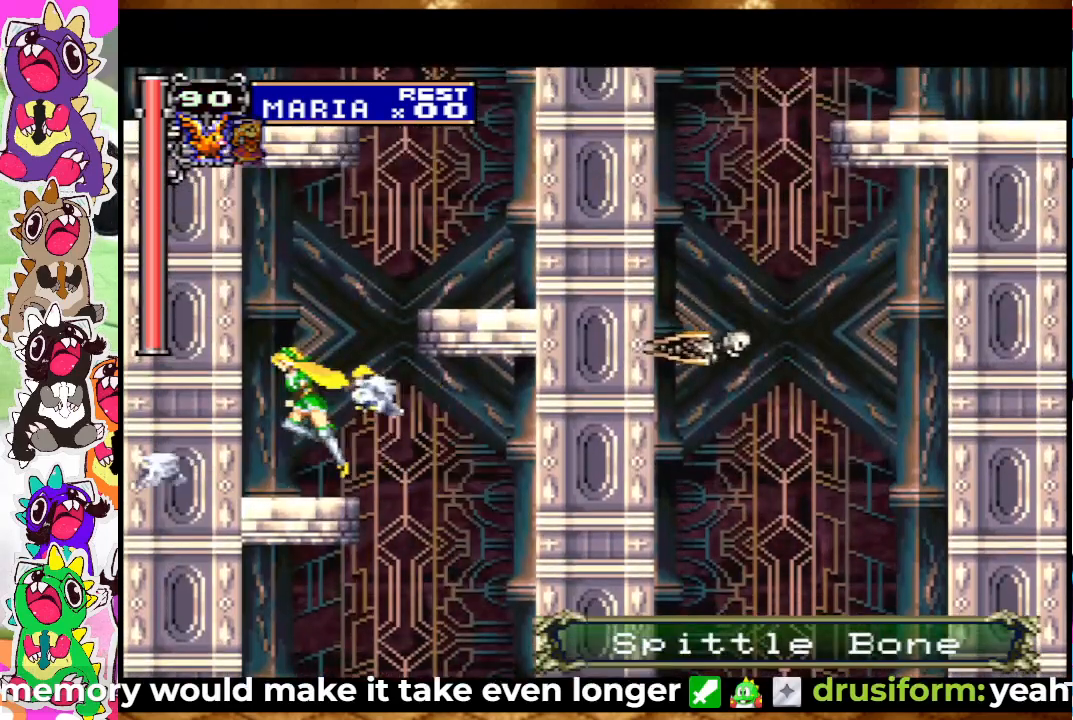
{"buttons": ["CROSS", "SQUARE", "DPAD_RIGHT"], "left_stick": "center", "right_stick": "center", "events": [[83, "DPAD_LEFT", "up"], [233, "DPAD_RIGHT", "down"], [283, "CROSS", "down"], [367, "SQUARE", "down"]]}
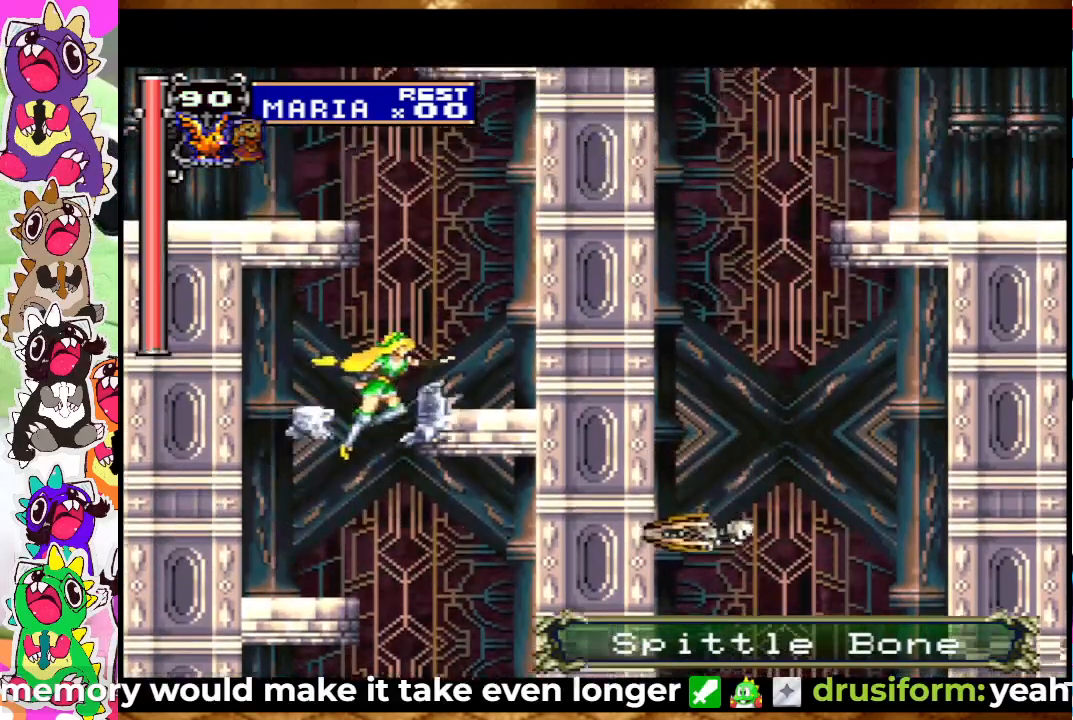
{"buttons": ["CROSS"], "left_stick": "center", "right_stick": "center", "events": [[67, "CROSS", "up"], [100, "SQUARE", "up"], [417, "DPAD_RIGHT", "up"], [500, "CROSS", "down"]]}
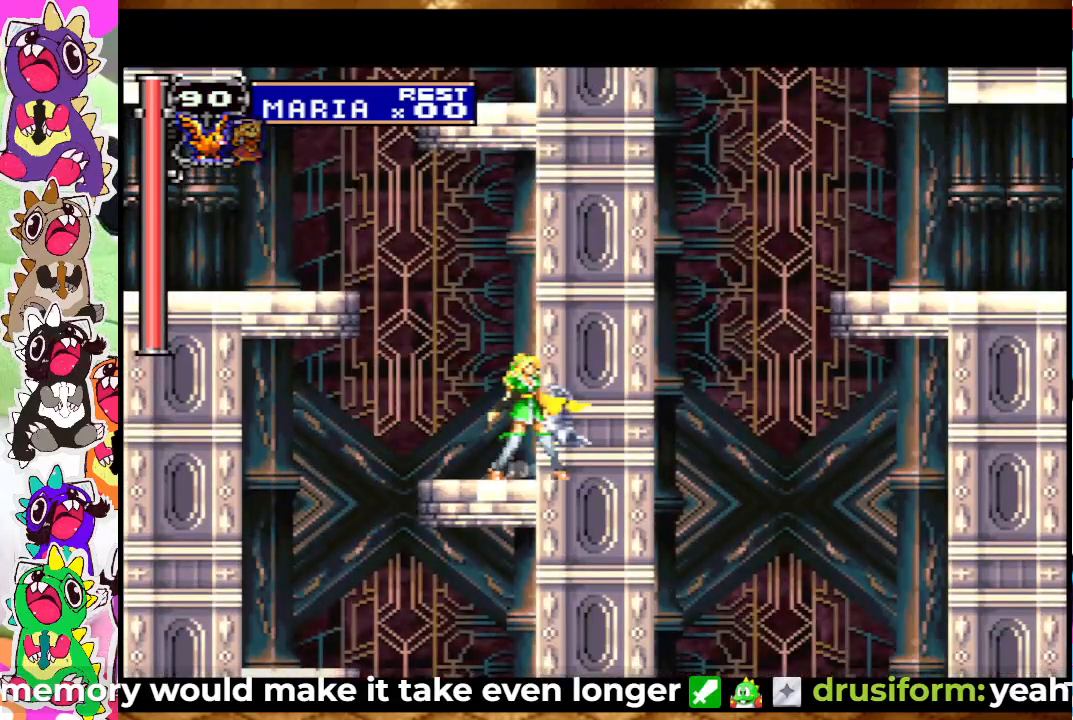
{"buttons": ["CROSS", "DPAD_LEFT"], "left_stick": "center", "right_stick": "center", "events": [[17, "DPAD_LEFT", "down"]]}
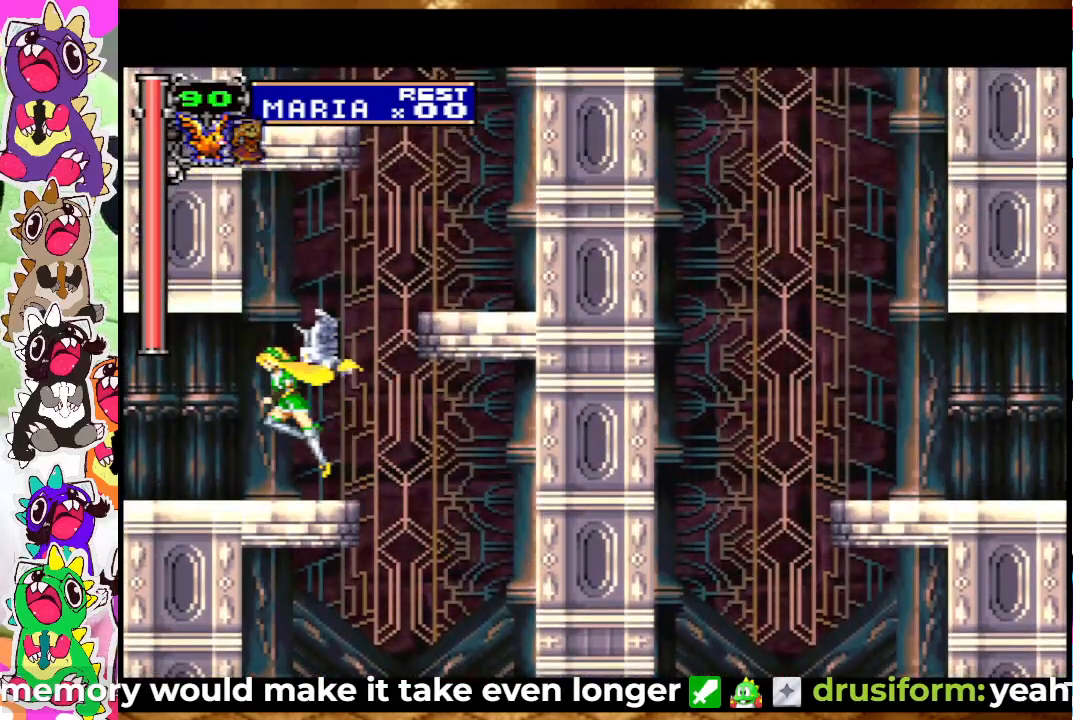
{"buttons": ["DPAD_RIGHT"], "left_stick": "center", "right_stick": "center", "events": [[33, "CROSS", "up"], [83, "DPAD_LEFT", "up"], [400, "DPAD_RIGHT", "down"]]}
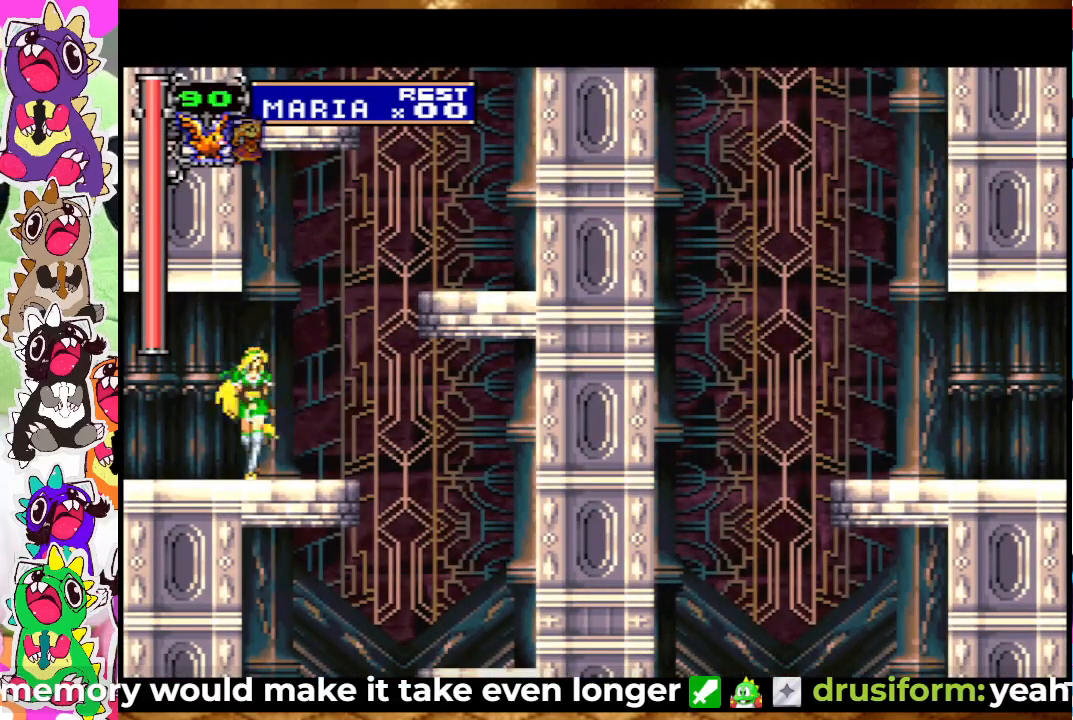
{"buttons": ["CROSS", "DPAD_RIGHT"], "left_stick": "center", "right_stick": "center", "events": [[117, "CROSS", "down"]]}
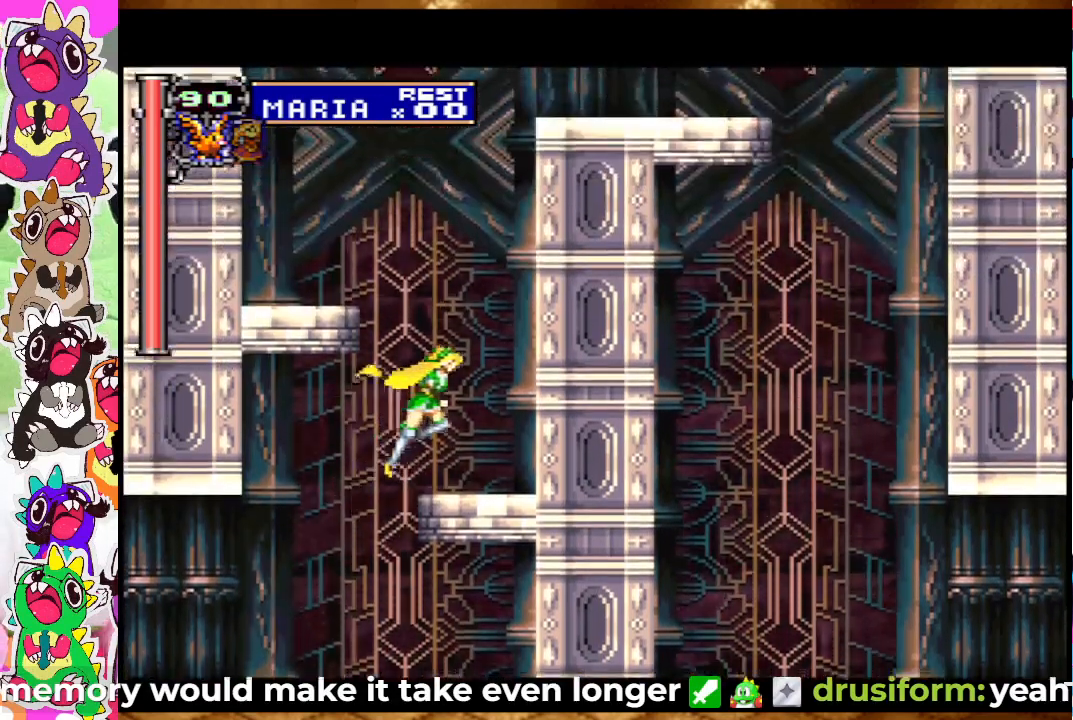
{"buttons": ["DPAD_LEFT"], "left_stick": "center", "right_stick": "center", "events": [[133, "CROSS", "up"], [183, "DPAD_RIGHT", "up"], [417, "DPAD_LEFT", "down"]]}
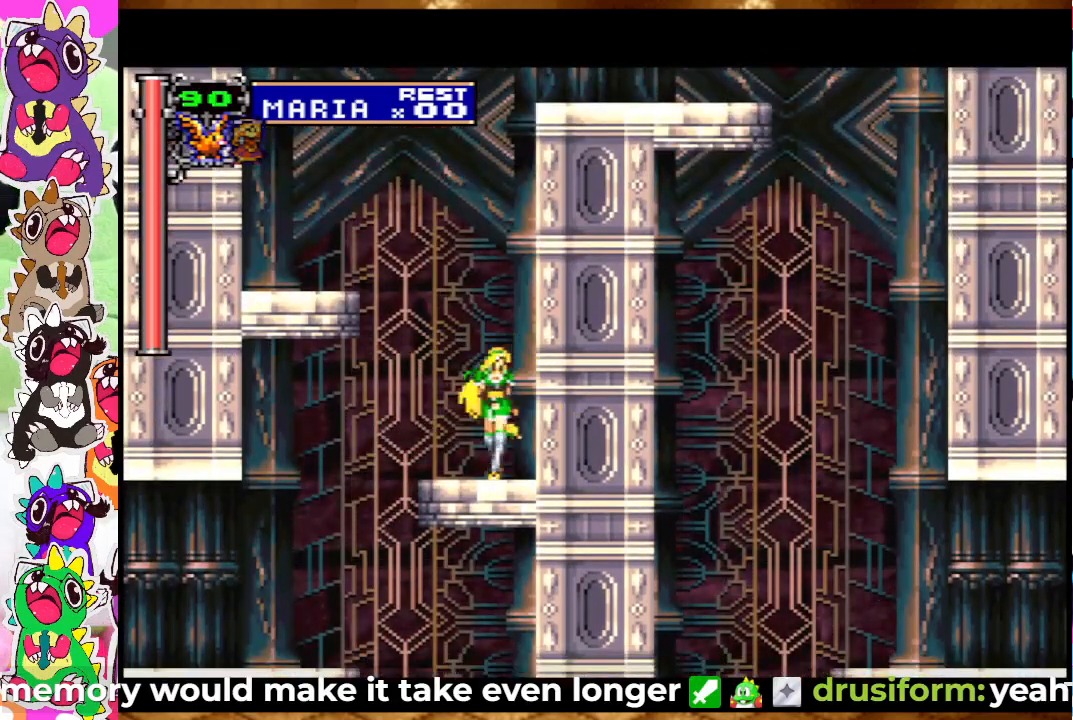
{"buttons": ["DPAD_LEFT"], "left_stick": "center", "right_stick": "center", "events": [[150, "CROSS", "down"], [250, "CROSS", "up"]]}
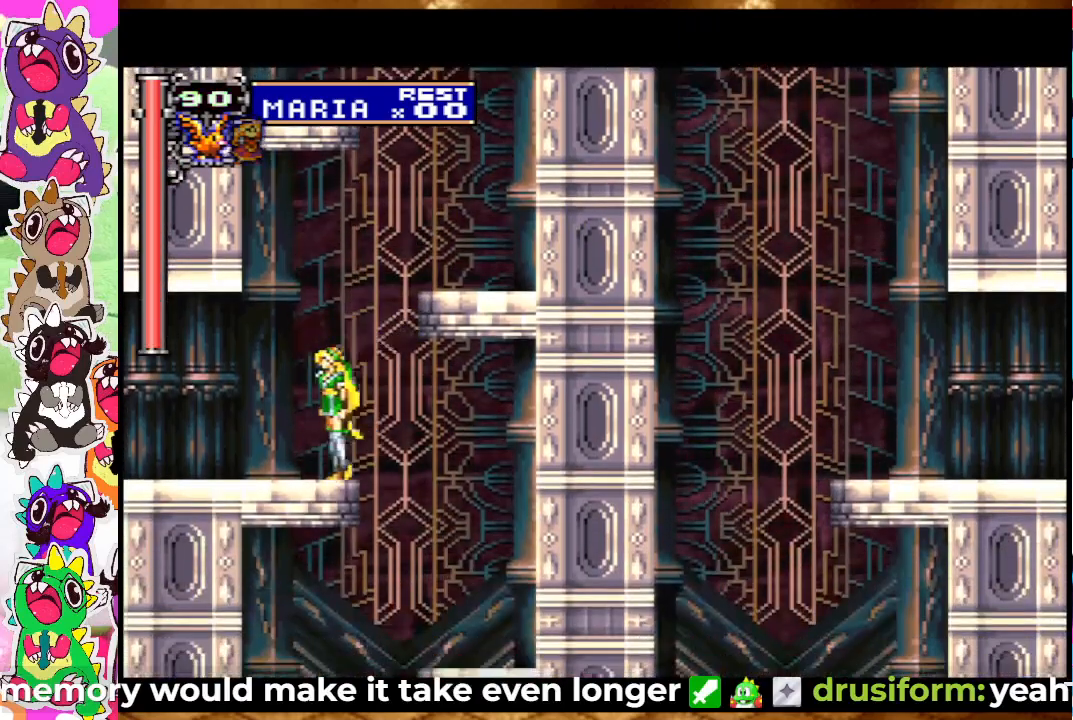
{"buttons": ["DPAD_LEFT"], "left_stick": "center", "right_stick": "center", "events": []}
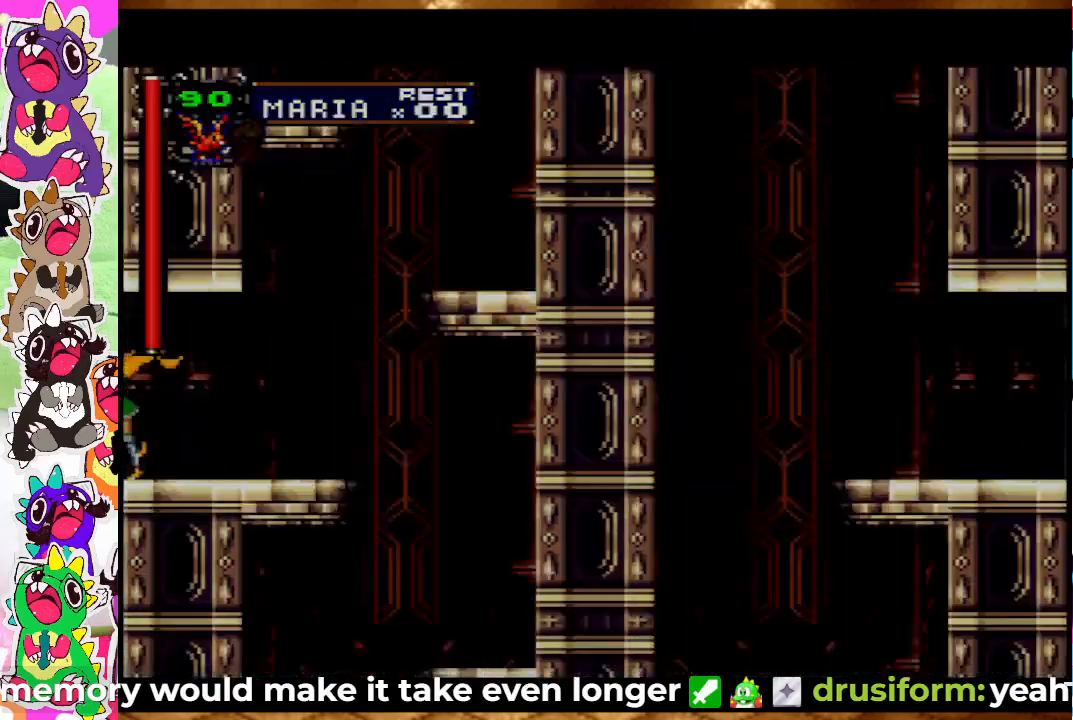
{"buttons": ["DPAD_LEFT"], "left_stick": "center", "right_stick": "center", "events": []}
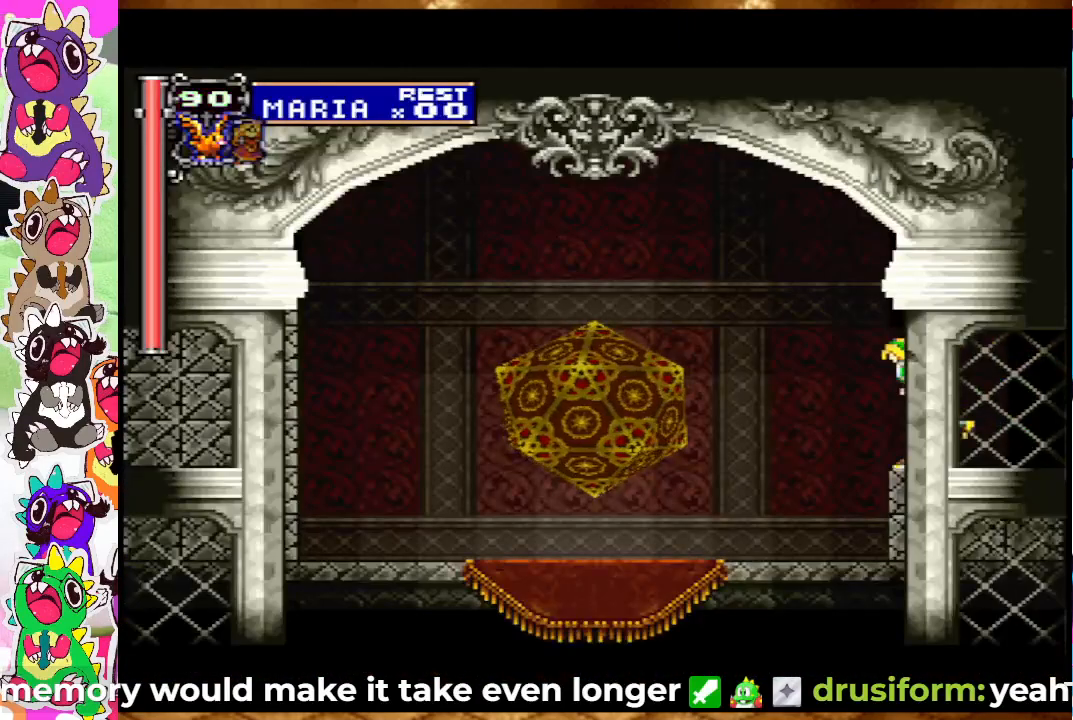
{"buttons": ["DPAD_LEFT"], "left_stick": "center", "right_stick": "center", "events": []}
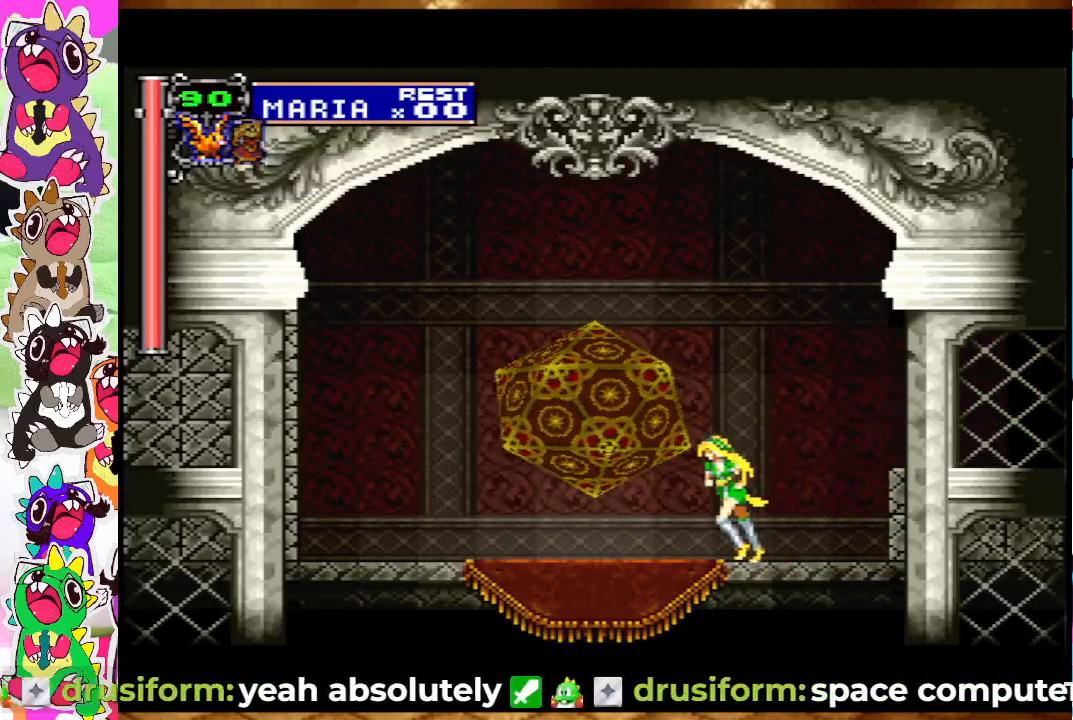
{"buttons": [], "left_stick": "center", "right_stick": "center", "events": [[283, "DPAD_LEFT", "up"], [300, "DPAD_UP", "down"], [467, "DPAD_UP", "up"]]}
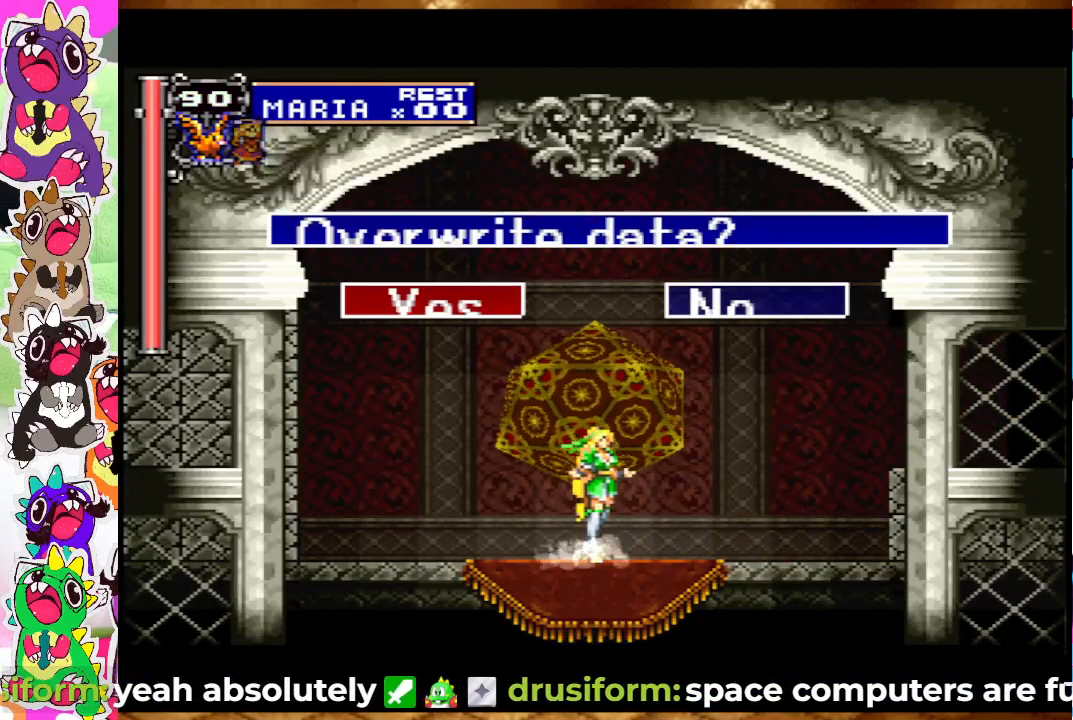
{"buttons": [], "left_stick": "center", "right_stick": "center", "events": []}
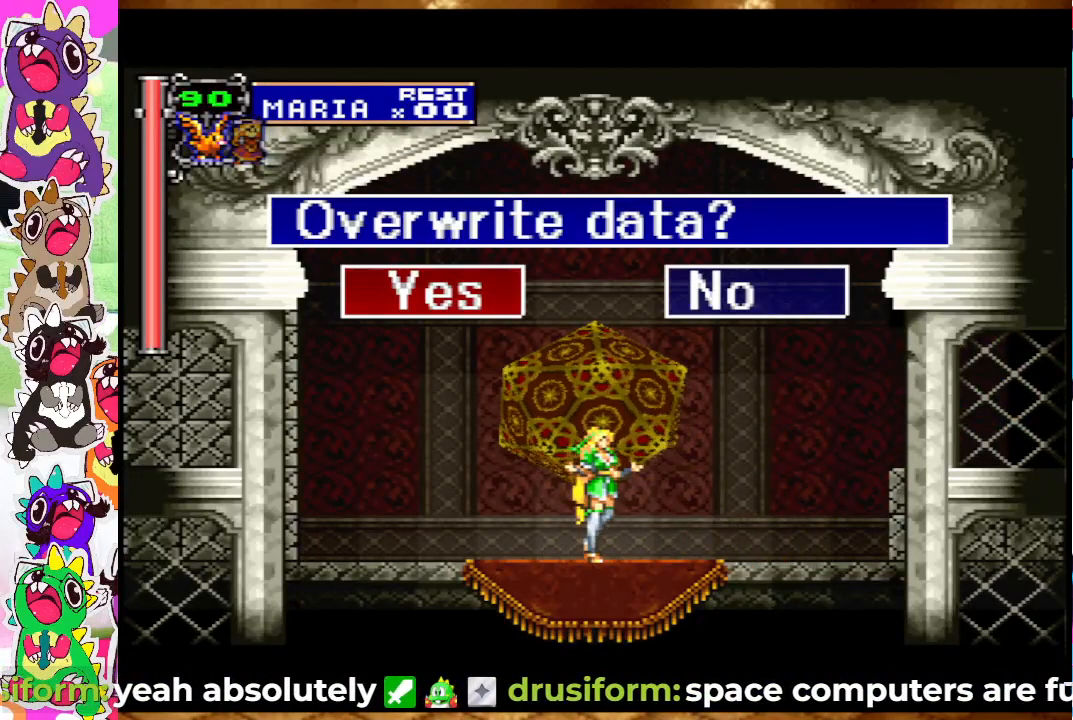
{"buttons": [], "left_stick": "center", "right_stick": "center", "events": [[33, "CIRCLE", "down"], [150, "CIRCLE", "up"]]}